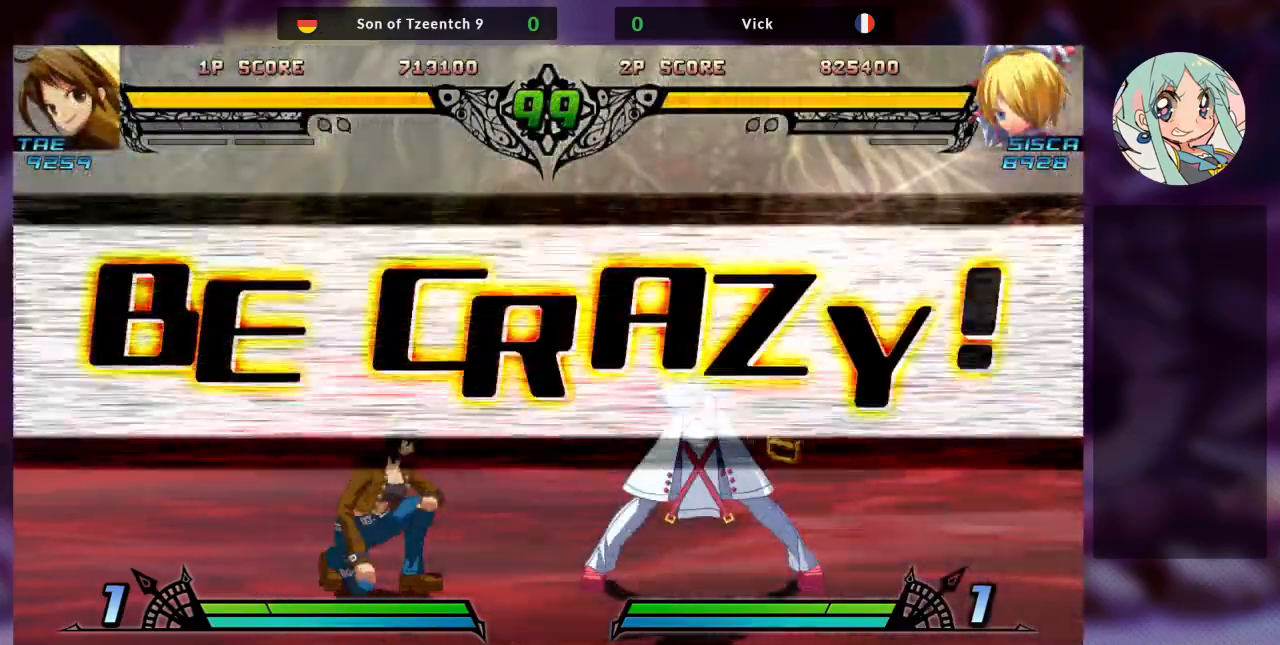
Gameplay with a controller (arcade stick); each line is a JSON object with the inputs held at the frame after it (dt_ms = milliseconds from this image to that frame). "events" lists button and stick changes between this image and that frame as [ms after this image, input, new state], when the widget could be followed in between. Not read: L3 R3.
{"dt_ms": 1000, "buttons": ["SQUARE"], "left_stick": "center"}
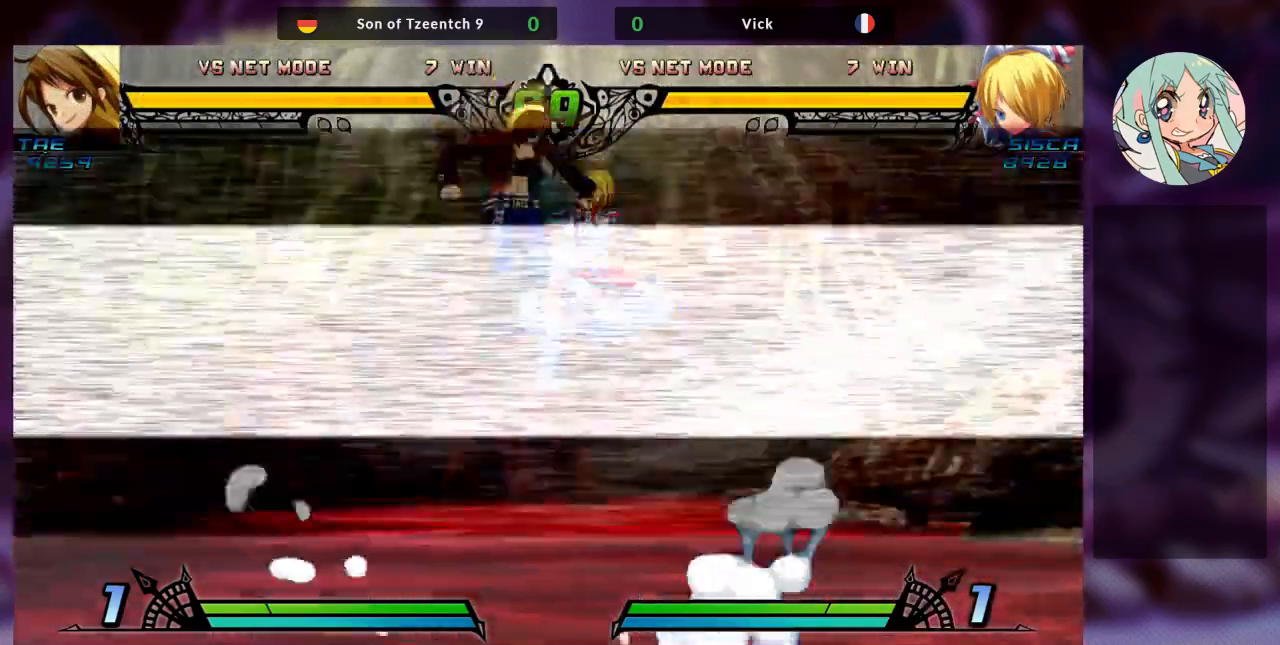
{"dt_ms": 500, "buttons": [], "left_stick": "up-right", "events": [[133, "SQUARE", "up"], [333, "left_stick", "right"], [467, "left_stick", "up-right"]]}
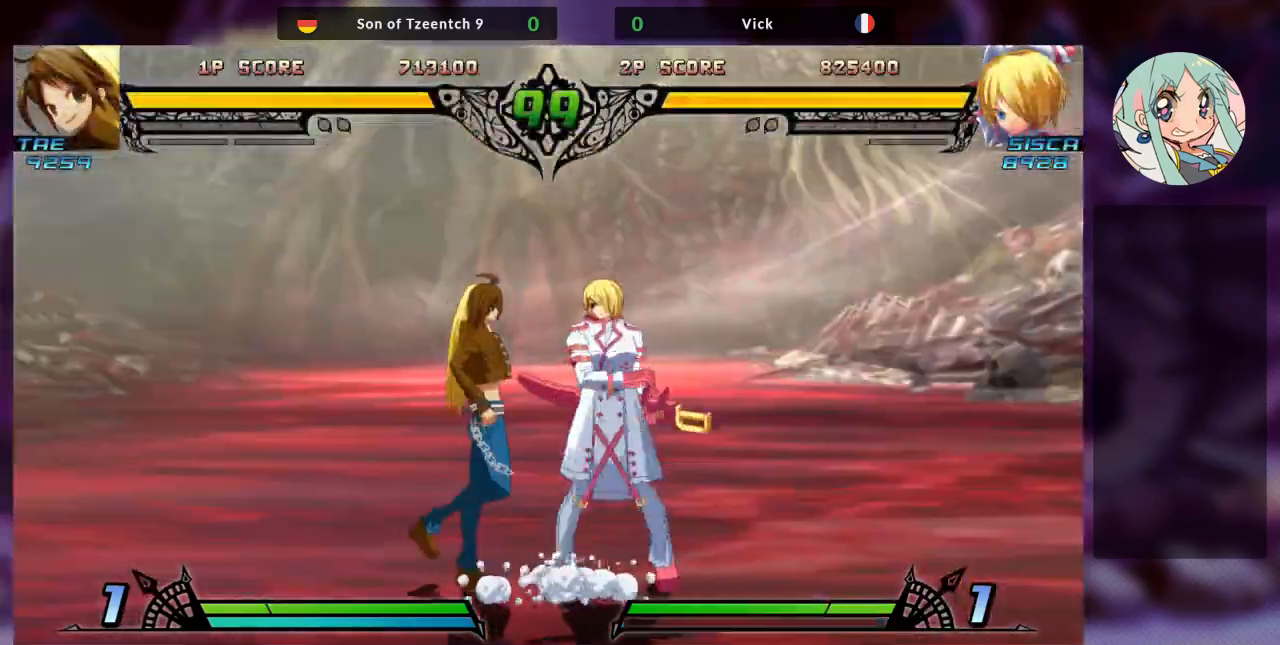
{"dt_ms": 1000, "buttons": ["TRIANGLE"], "left_stick": "center"}
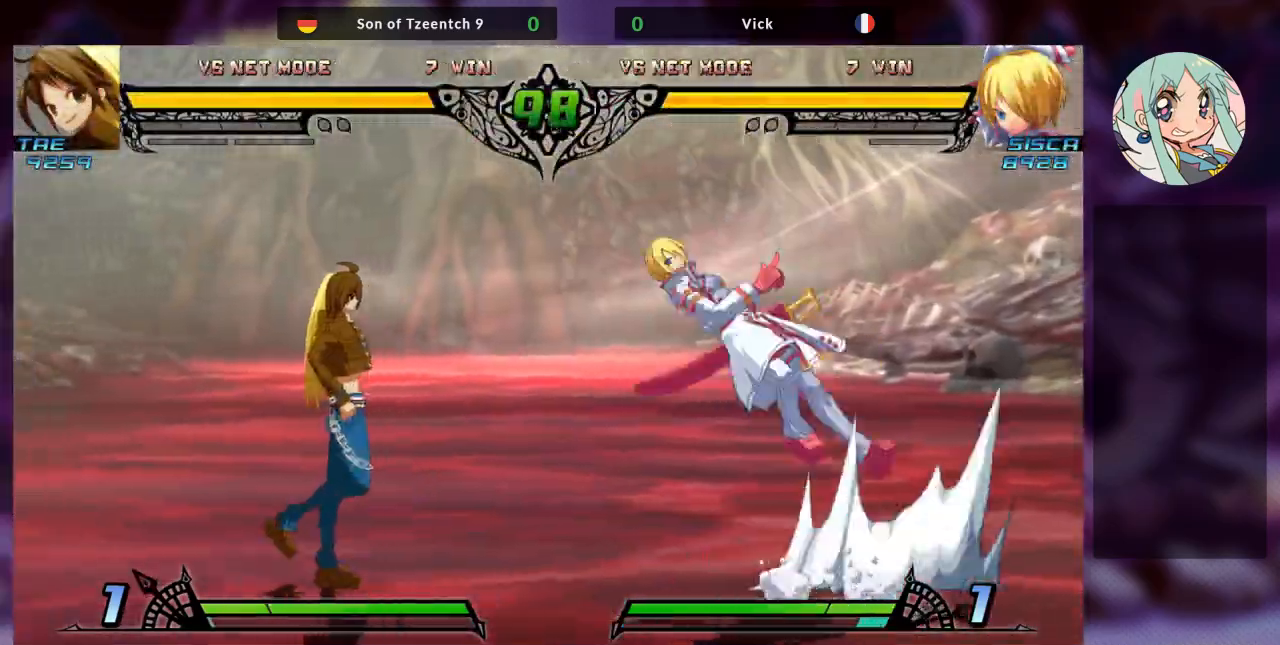
{"dt_ms": 1000, "buttons": [], "left_stick": "right"}
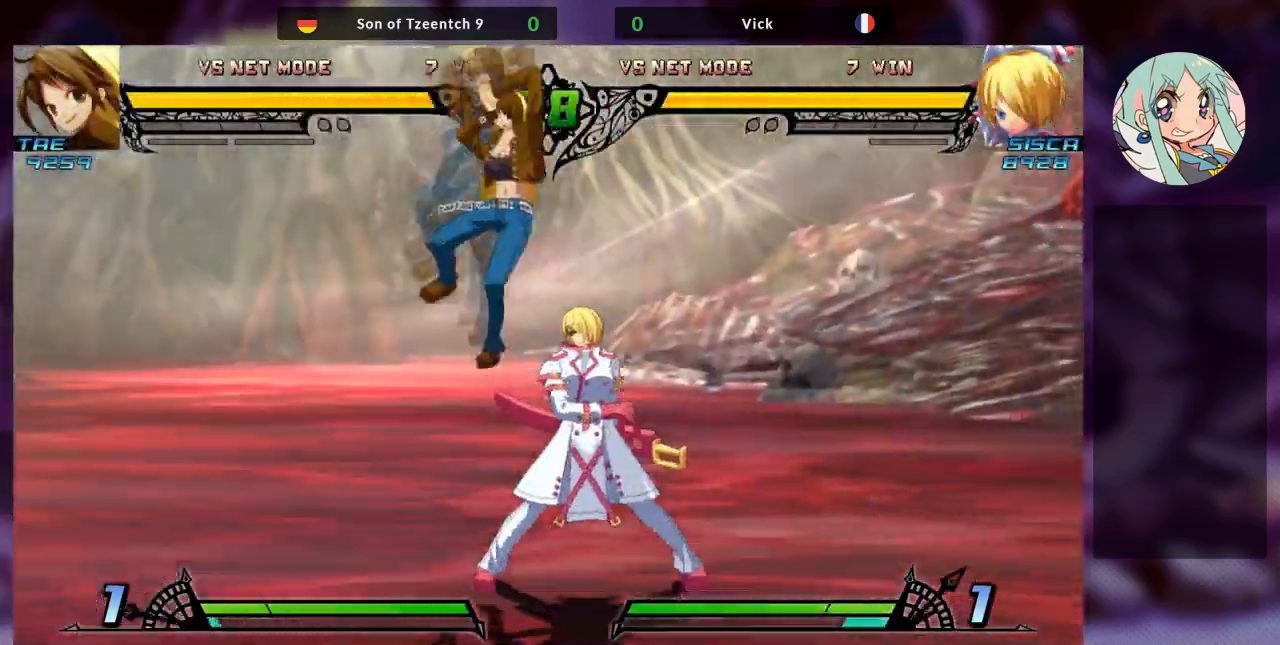
{"dt_ms": 500, "buttons": ["R1"], "left_stick": "down-right", "events": [[67, "SQUARE", "down"], [200, "SQUARE", "up"], [233, "TRIANGLE", "down"], [267, "left_stick", "down-right"], [367, "TRIANGLE", "up"], [467, "R1", "down"]]}
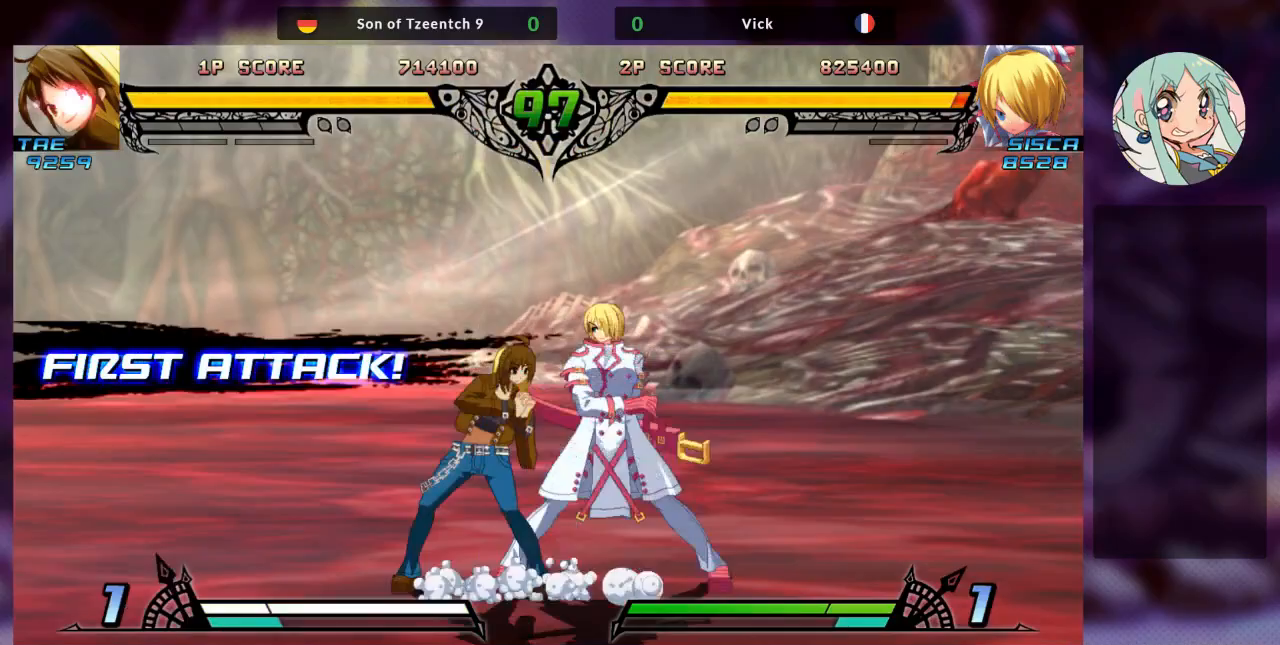
{"dt_ms": 500, "buttons": [], "left_stick": "down-right", "events": [[100, "R1", "up"], [300, "SQUARE", "down"], [400, "SQUARE", "up"]]}
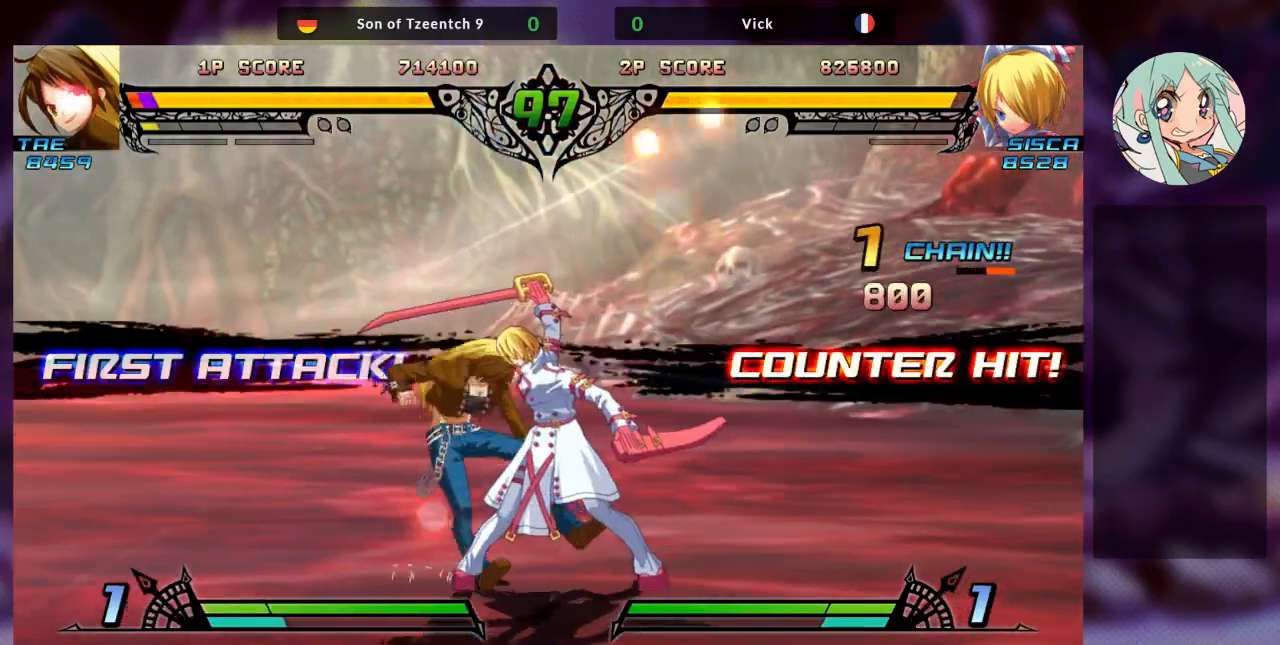
{"dt_ms": 500, "buttons": ["SQUARE"], "left_stick": "down-right", "events": [[67, "SQUARE", "down"], [200, "SQUARE", "up"], [267, "SQUARE", "down"], [433, "SQUARE", "up"], [467, "SQUARE", "down"]]}
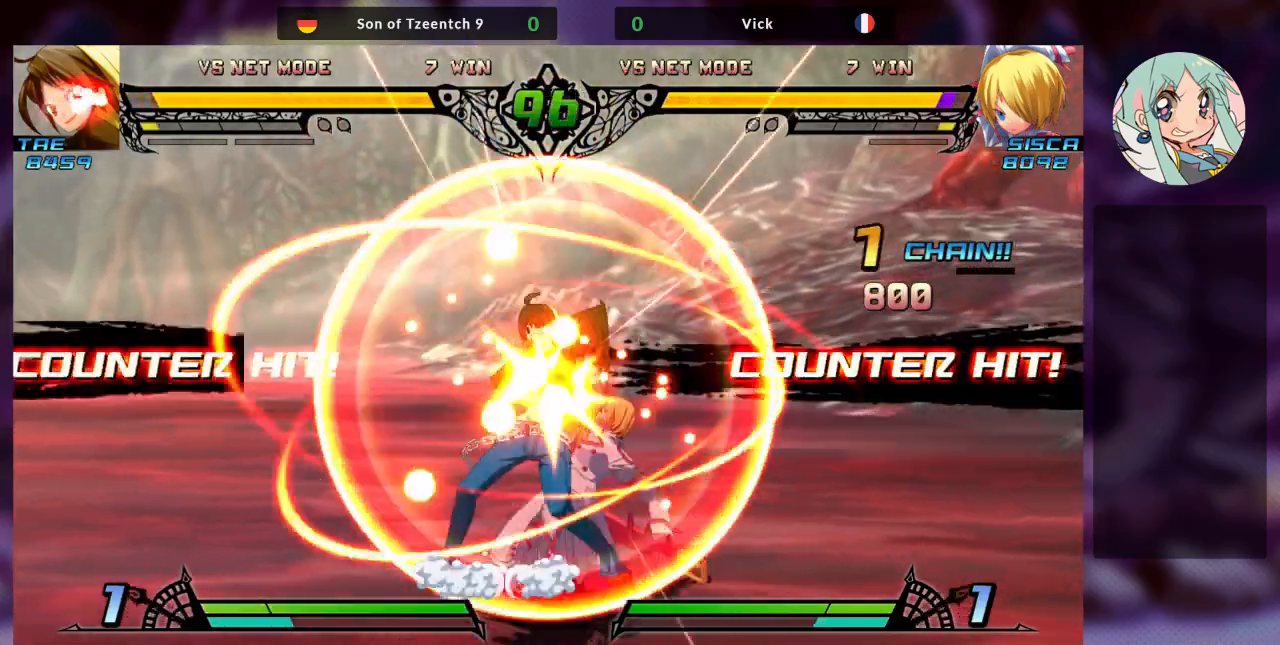
{"dt_ms": 500, "buttons": [], "left_stick": "down-right", "events": [[100, "SQUARE", "up"], [200, "SQUARE", "down"], [333, "SQUARE", "up"]]}
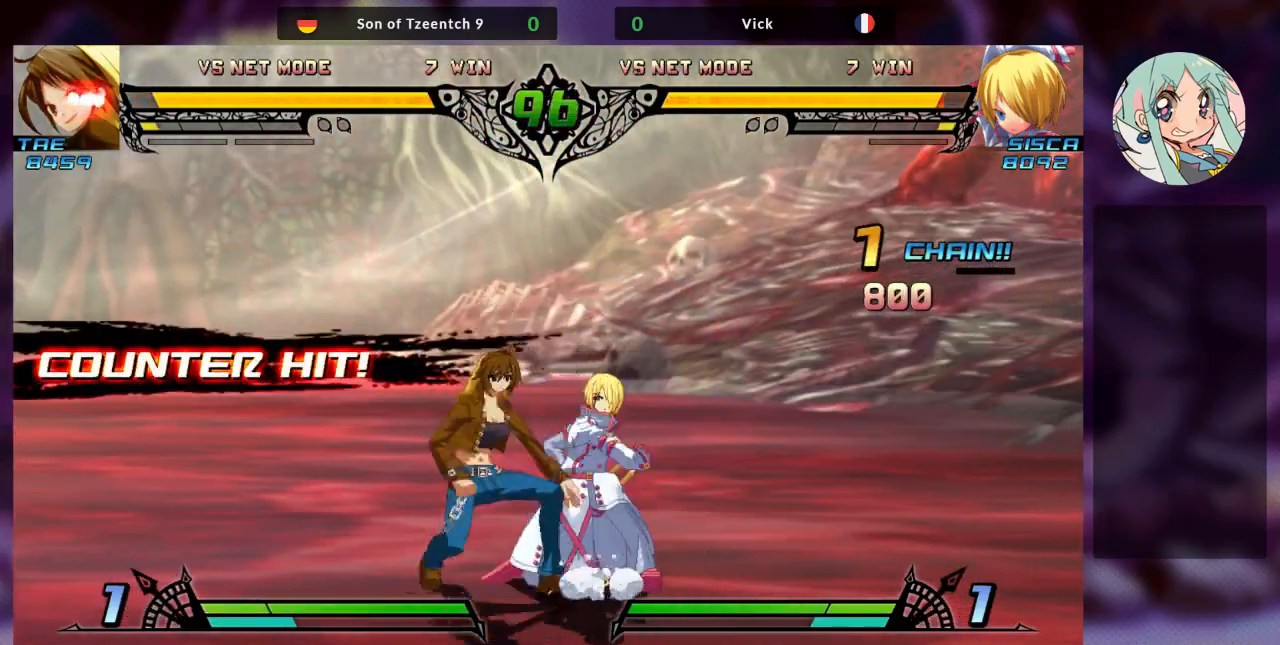
{"dt_ms": 500, "buttons": ["TRIANGLE"], "left_stick": "down-right", "events": [[33, "SQUARE", "down"], [167, "SQUARE", "up"], [333, "SQUARE", "down"], [433, "SQUARE", "up"], [500, "TRIANGLE", "down"]]}
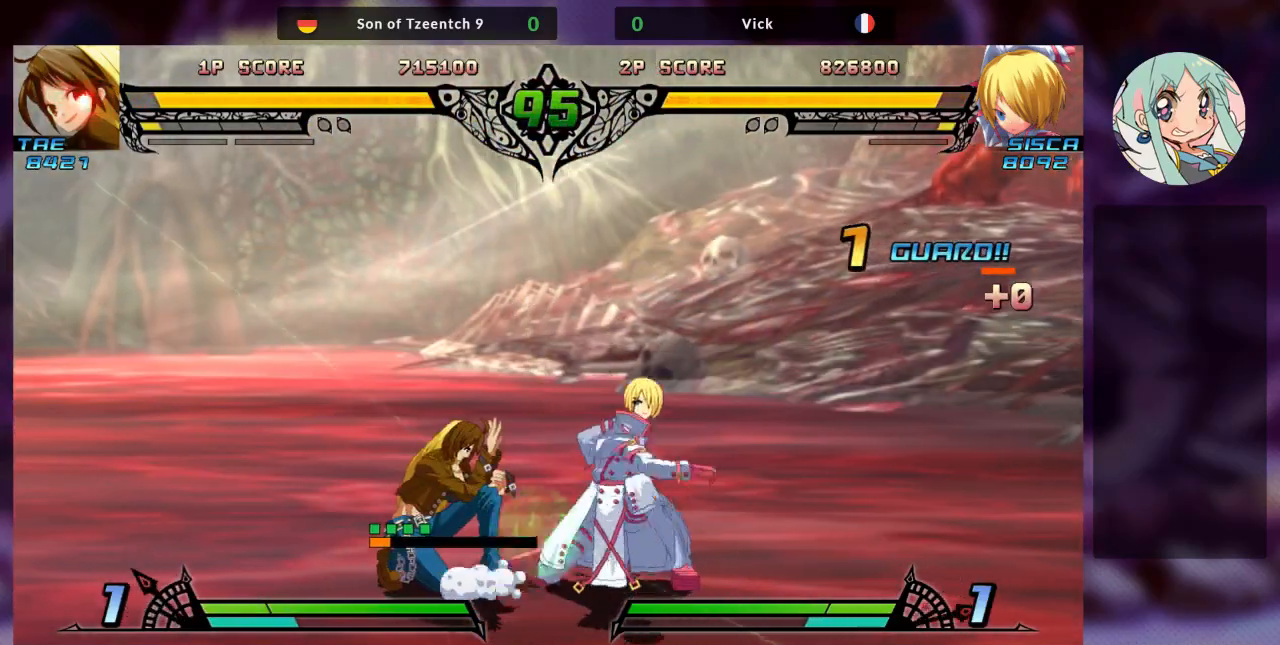
{"dt_ms": 500, "buttons": [], "left_stick": "center", "events": [[133, "TRIANGLE", "up"], [267, "R1", "down"], [267, "left_stick", "center"], [467, "R1", "up"]]}
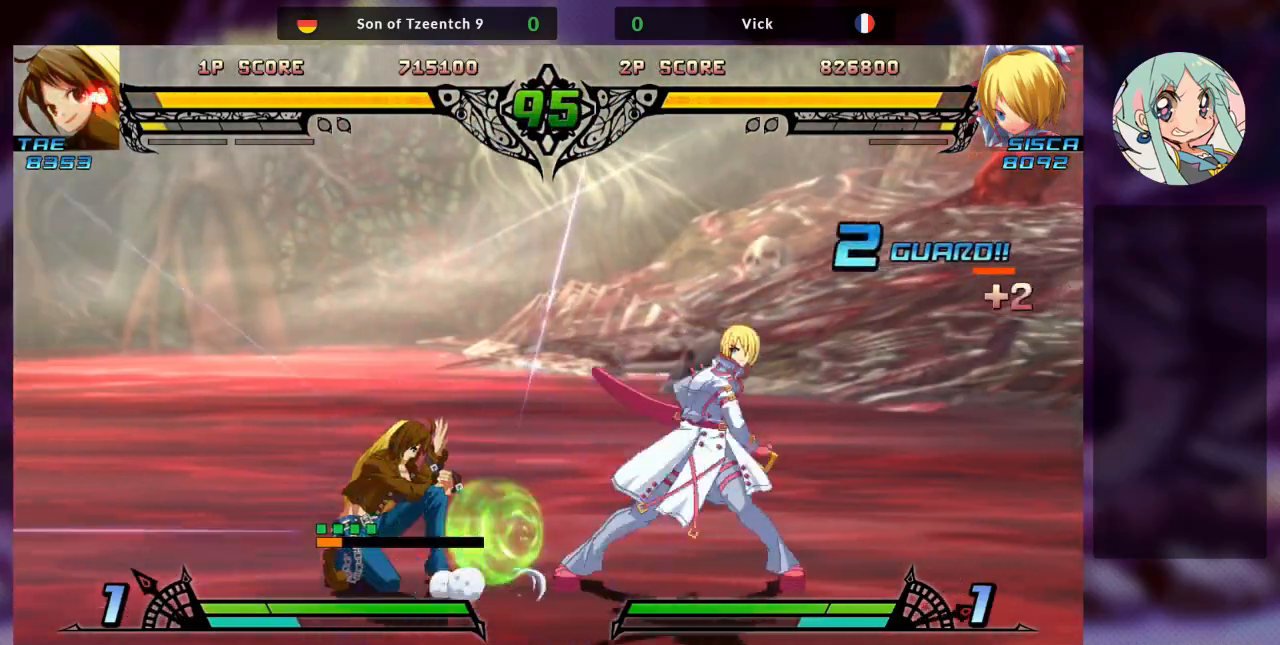
{"dt_ms": 500, "buttons": [], "left_stick": "center", "events": [[67, "left_stick", "down-left"], [133, "left_stick", "down-right"], [200, "left_stick", "right"], [233, "SQUARE", "down"], [300, "SQUARE", "up"], [333, "left_stick", "center"], [367, "SQUARE", "down"], [467, "SQUARE", "up"]]}
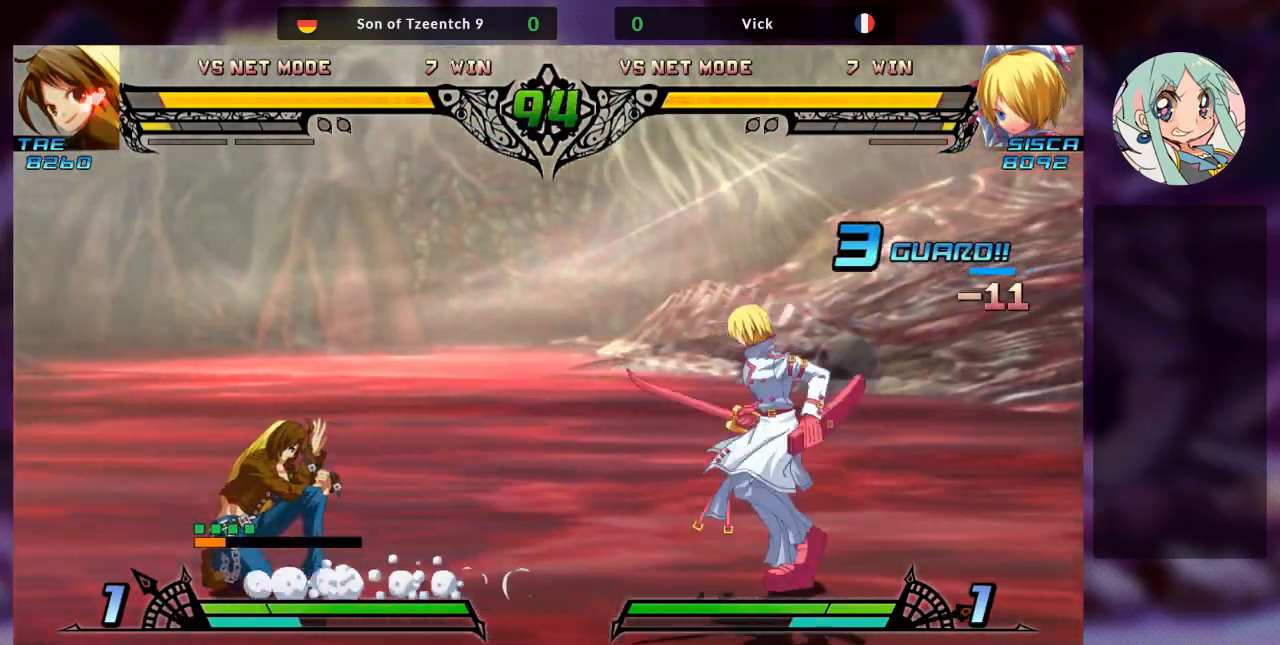
{"dt_ms": 500, "buttons": [], "left_stick": "center", "events": [[200, "left_stick", "left"], [300, "left_stick", "down"], [367, "TRIANGLE", "down"], [433, "left_stick", "center"], [467, "TRIANGLE", "up"]]}
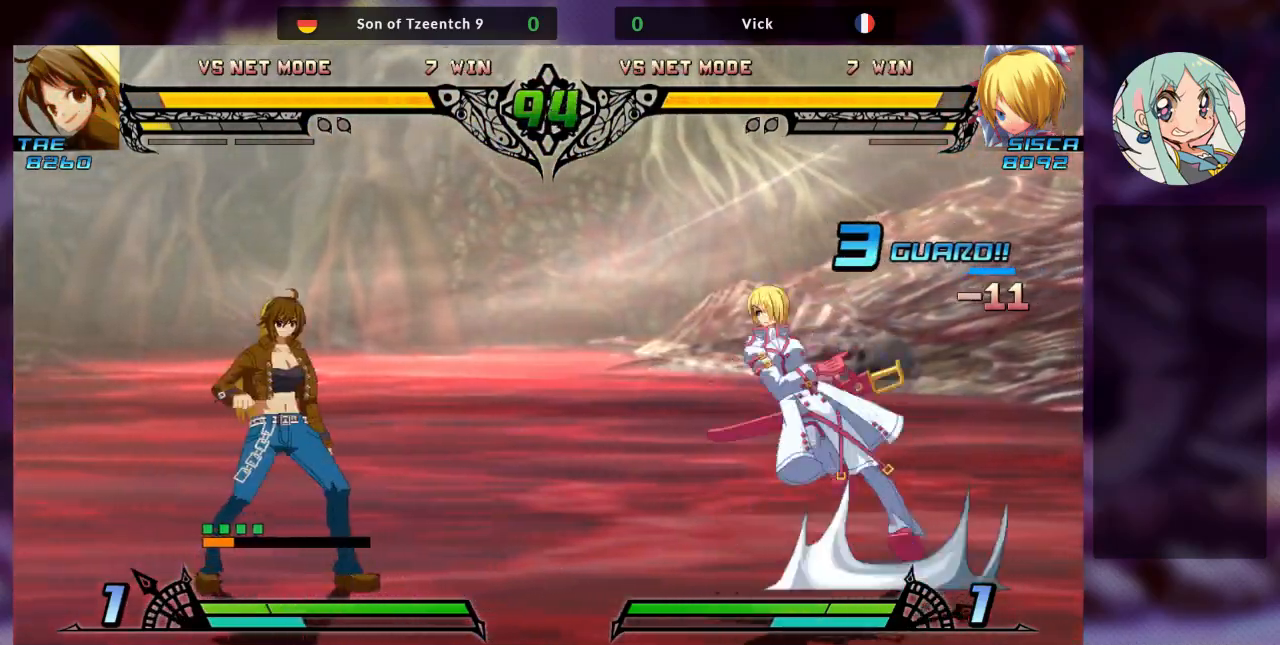
{"dt_ms": 500, "buttons": [], "left_stick": "center", "events": [[33, "TRIANGLE", "down"], [67, "TRIANGLE", "up"], [200, "R1", "down"], [300, "R1", "up"], [367, "R1", "down"], [467, "R1", "up"]]}
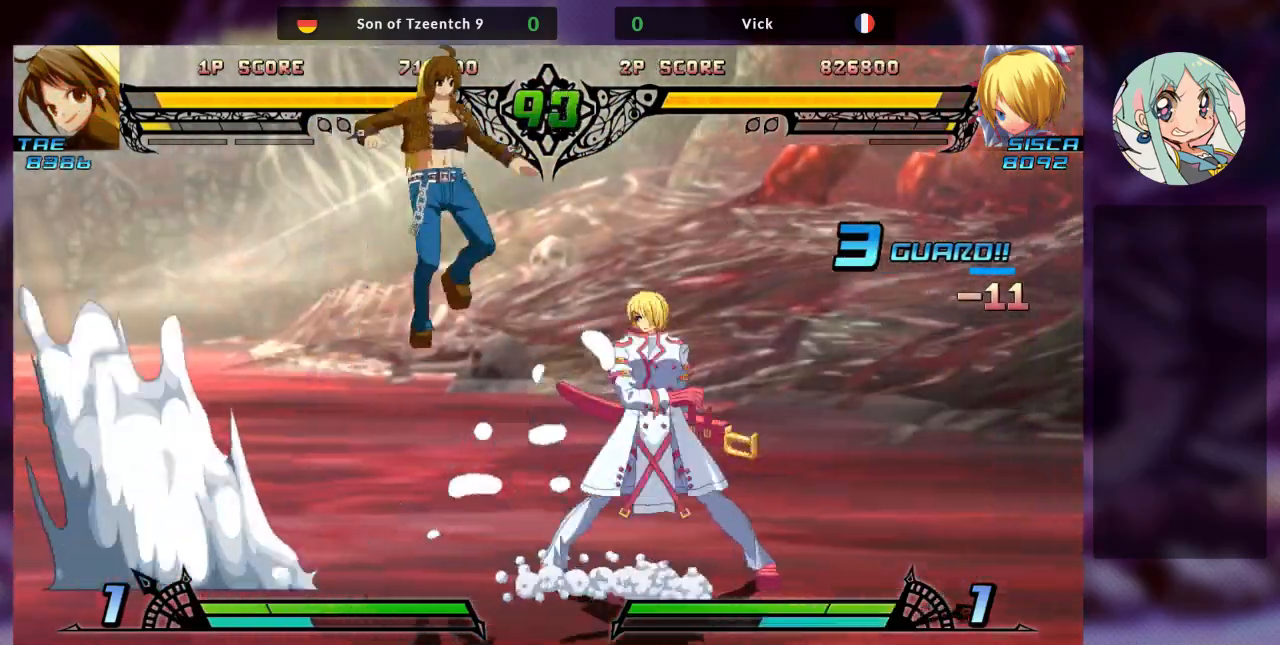
{"dt_ms": 500, "buttons": [], "left_stick": "down-right", "events": [[133, "left_stick", "down"], [300, "SQUARE", "down"], [300, "left_stick", "down-right"], [400, "SQUARE", "up"]]}
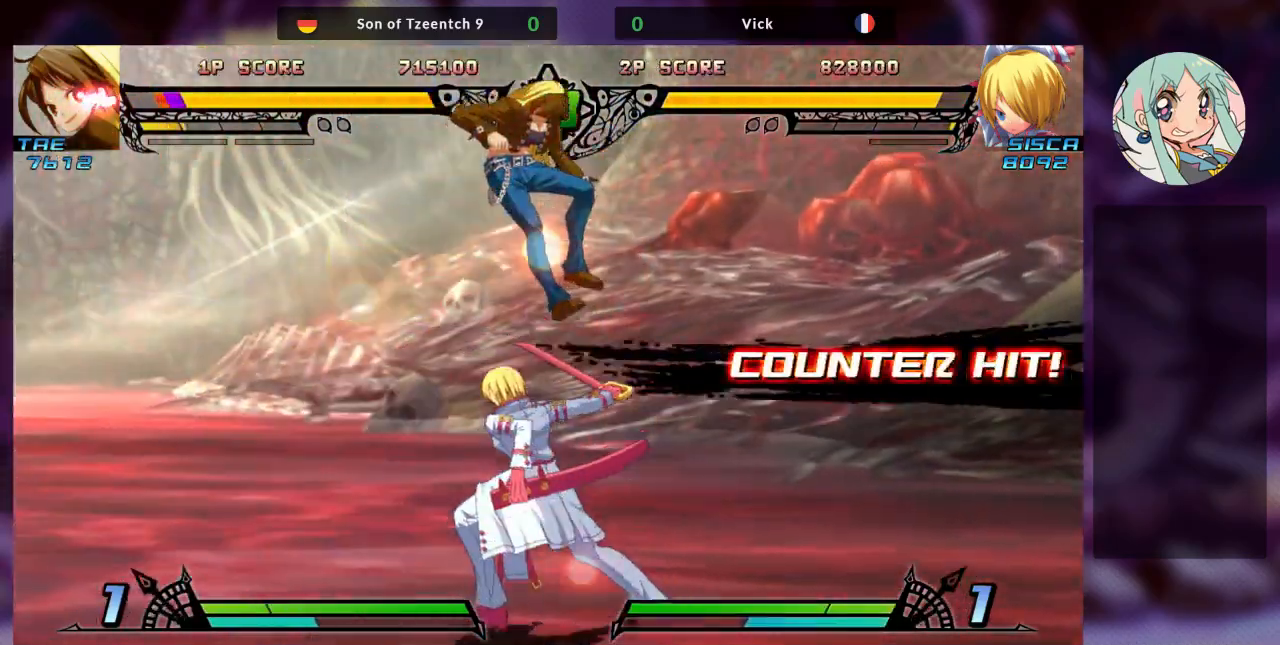
{"dt_ms": 500, "buttons": ["SQUARE"], "left_stick": "center"}
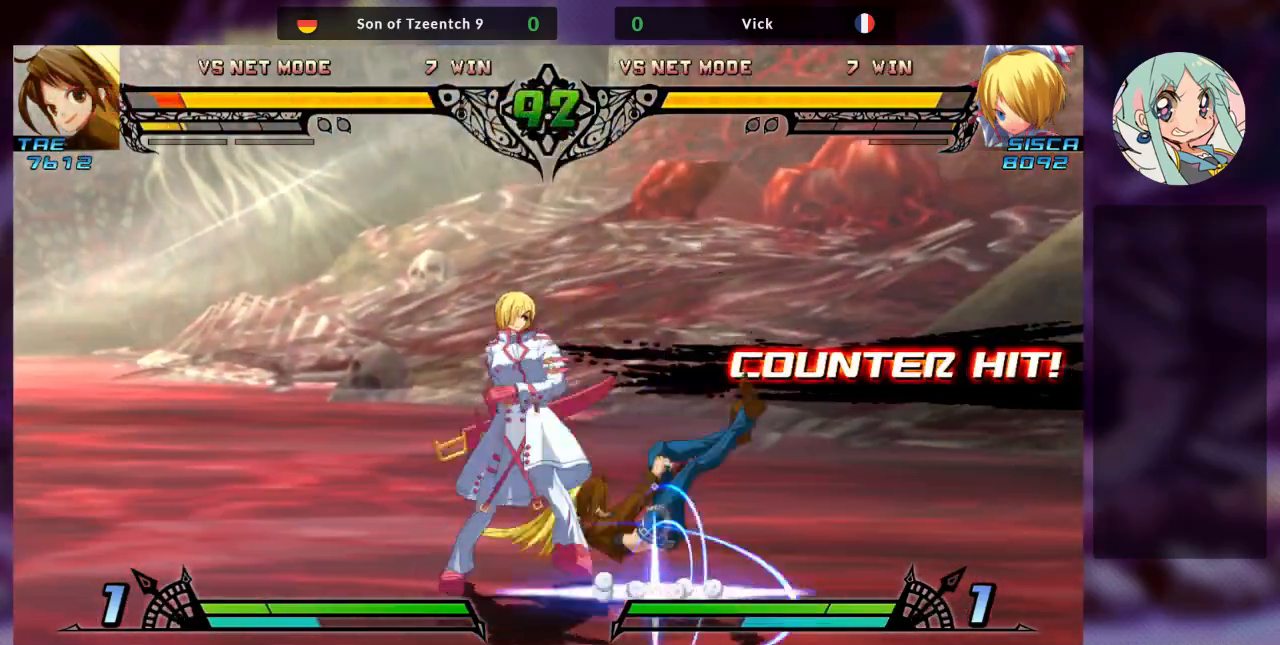
{"dt_ms": 500, "buttons": [], "left_stick": "center", "events": [[33, "SQUARE", "up"], [33, "TRIANGLE", "down"], [200, "TRIANGLE", "up"], [333, "R1", "down"], [500, "R1", "up"]]}
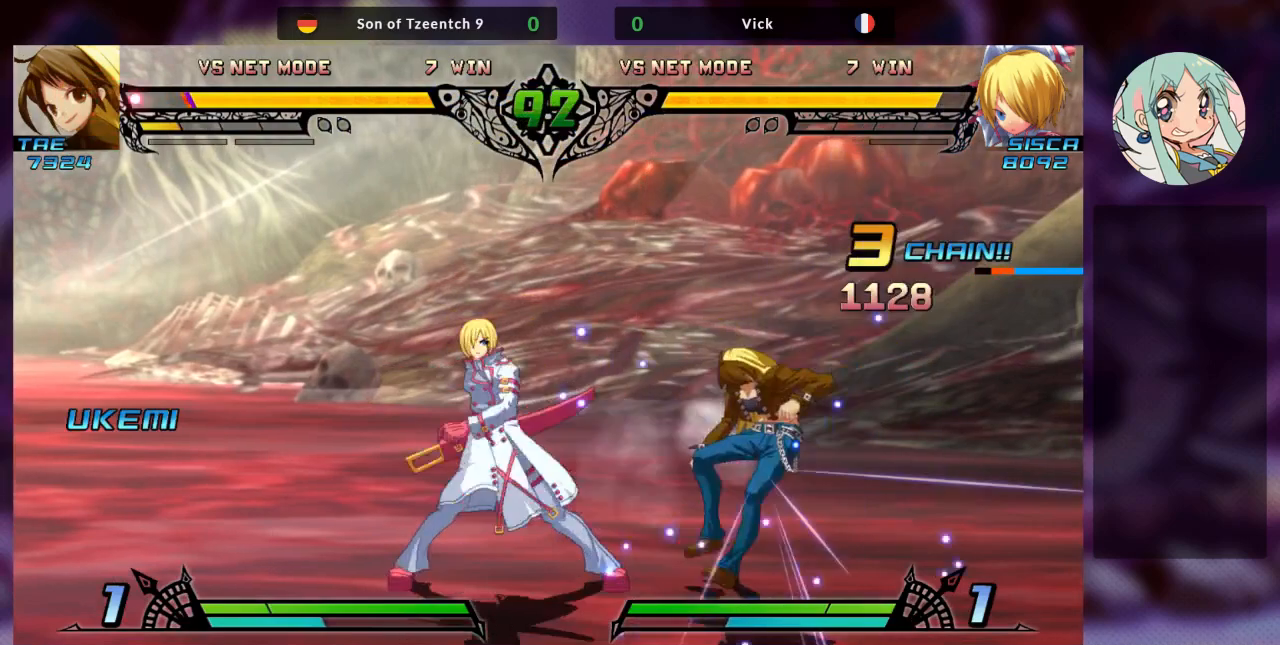
{"dt_ms": 500, "buttons": ["R1"], "left_stick": "right", "events": [[167, "left_stick", "right"], [300, "left_stick", "down-left"], [467, "R1", "down"], [467, "left_stick", "right"]]}
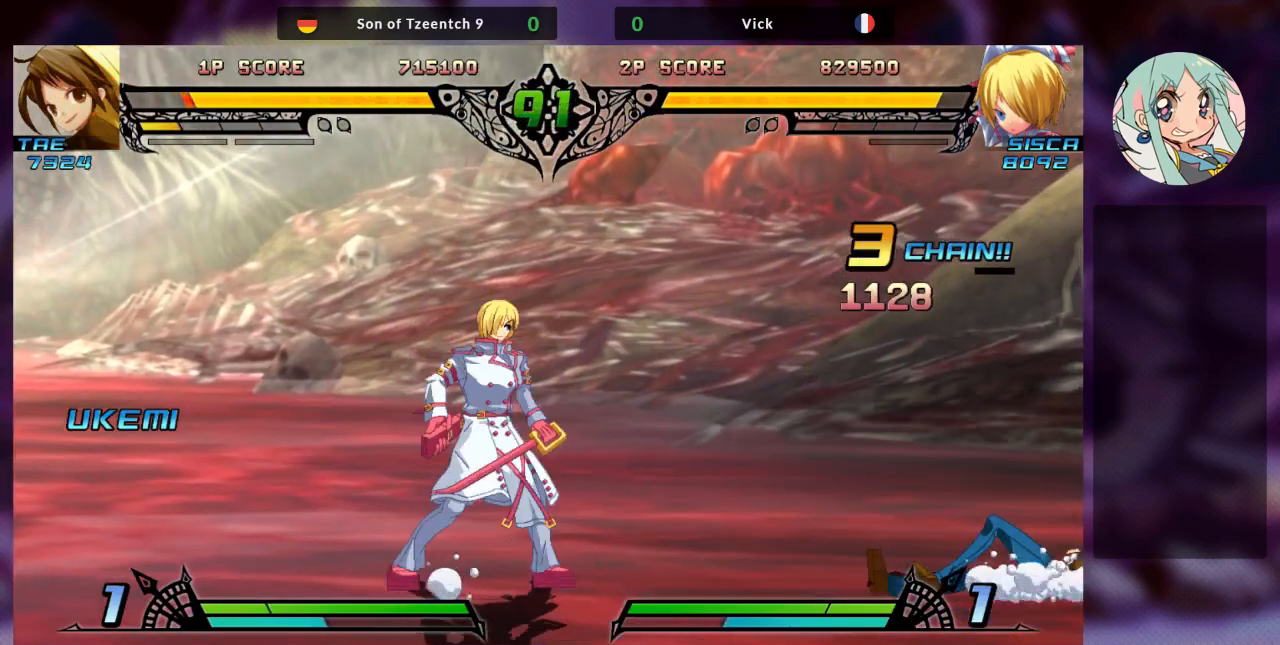
{"dt_ms": 500, "buttons": [], "left_stick": "down", "events": [[33, "R1", "up"], [67, "left_stick", "center"], [367, "left_stick", "right"], [467, "left_stick", "down"]]}
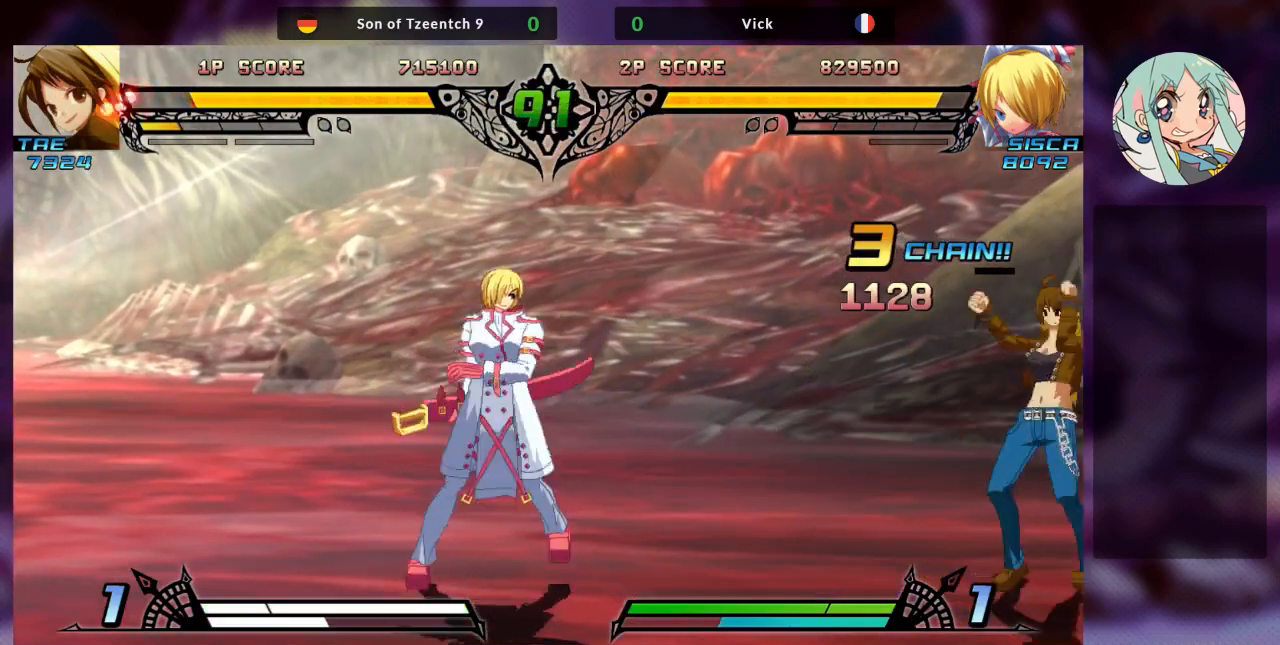
{"dt_ms": 500, "buttons": [], "left_stick": "center", "events": [[133, "R1", "down"], [133, "left_stick", "right"], [200, "R1", "up"], [233, "left_stick", "center"]]}
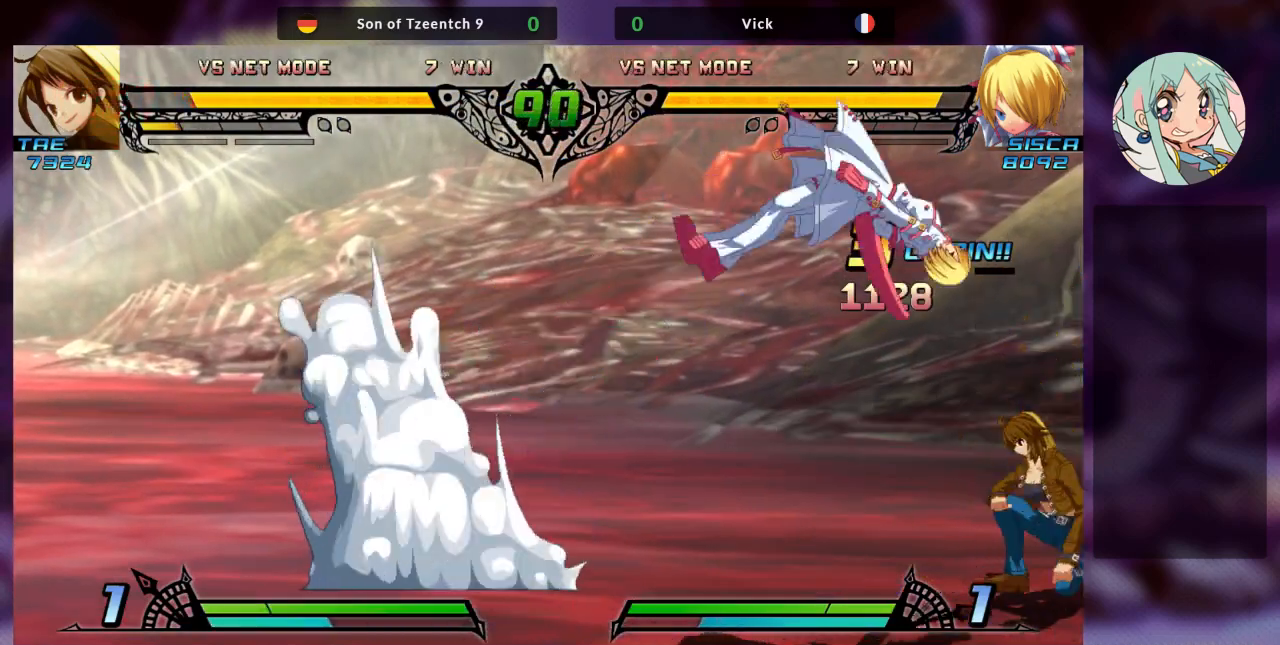
{"dt_ms": 500, "buttons": ["SQUARE"], "left_stick": "down-left", "events": [[33, "SQUARE", "down"], [200, "SQUARE", "up"], [267, "SQUARE", "down"], [333, "left_stick", "down"], [367, "SQUARE", "up"], [467, "SQUARE", "down"], [467, "left_stick", "down-left"]]}
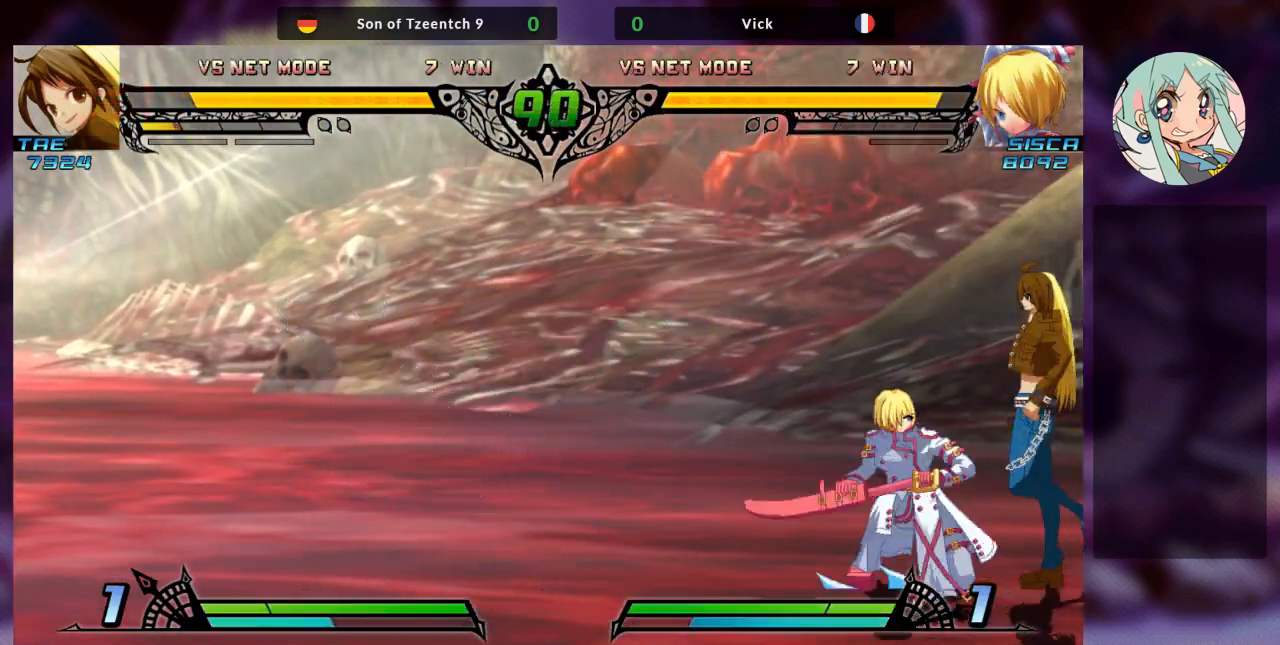
{"dt_ms": 500, "buttons": ["TRIANGLE"], "left_stick": "down-left", "events": [[33, "SQUARE", "up"], [100, "SQUARE", "down"], [200, "SQUARE", "up"], [267, "SQUARE", "down"], [367, "SQUARE", "up"], [433, "TRIANGLE", "down"]]}
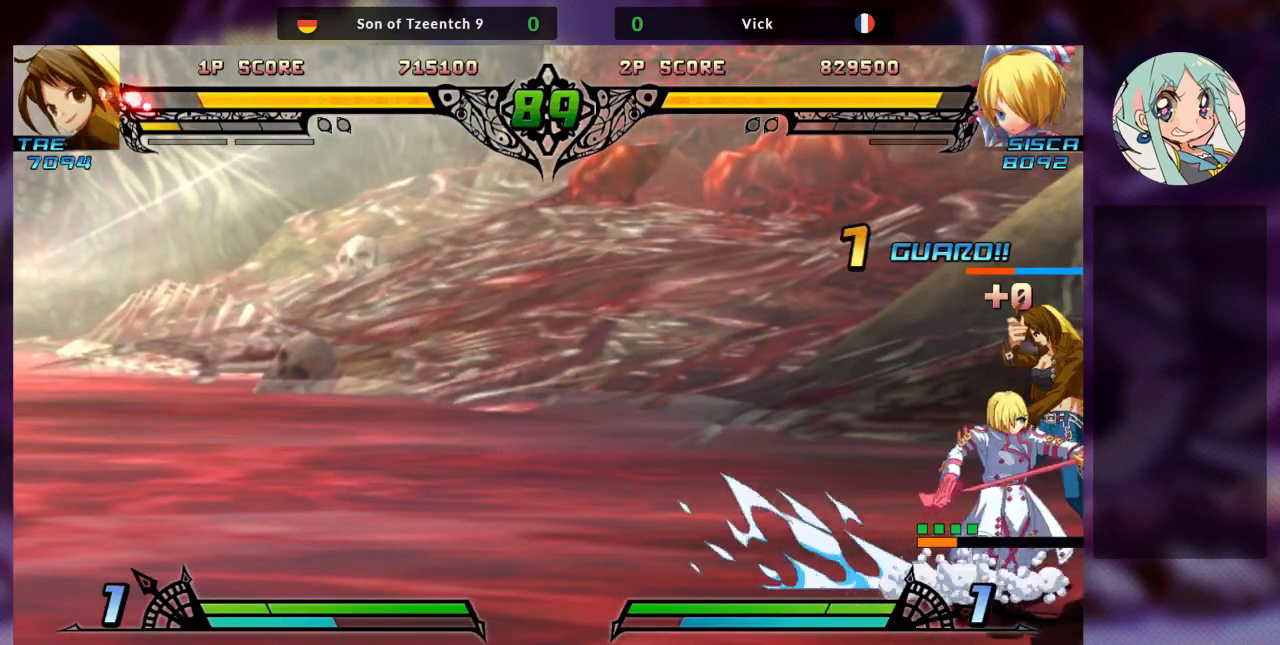
{"dt_ms": 1000, "buttons": [], "left_stick": "down-left"}
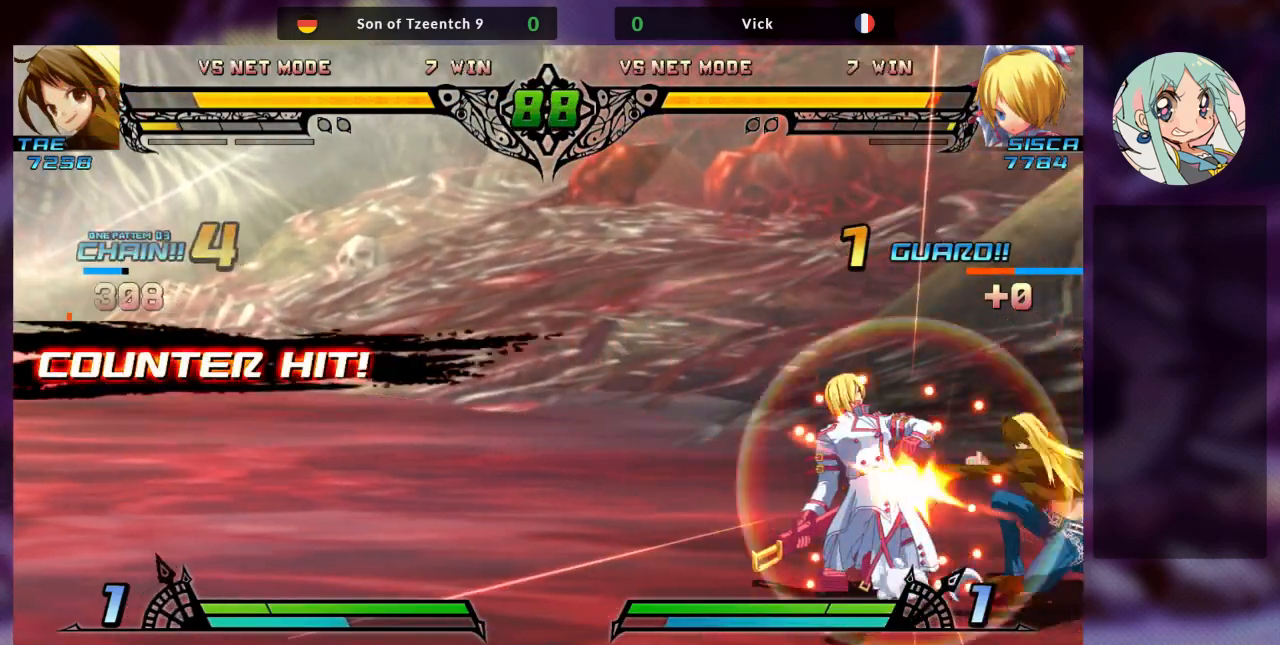
{"dt_ms": 500, "buttons": ["TRIANGLE"], "left_stick": "down-left", "events": [[33, "SQUARE", "down"], [167, "SQUARE", "up"], [267, "SQUARE", "down"], [400, "SQUARE", "up"], [433, "TRIANGLE", "down"]]}
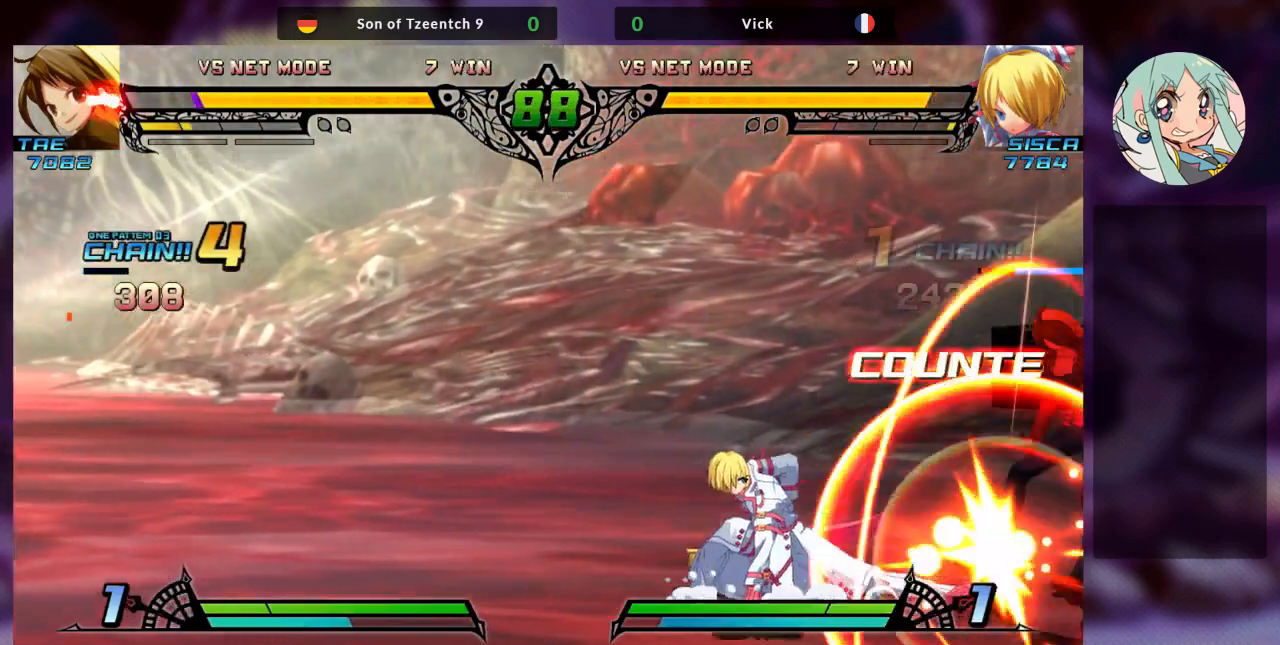
{"dt_ms": 1000, "buttons": [], "left_stick": "center"}
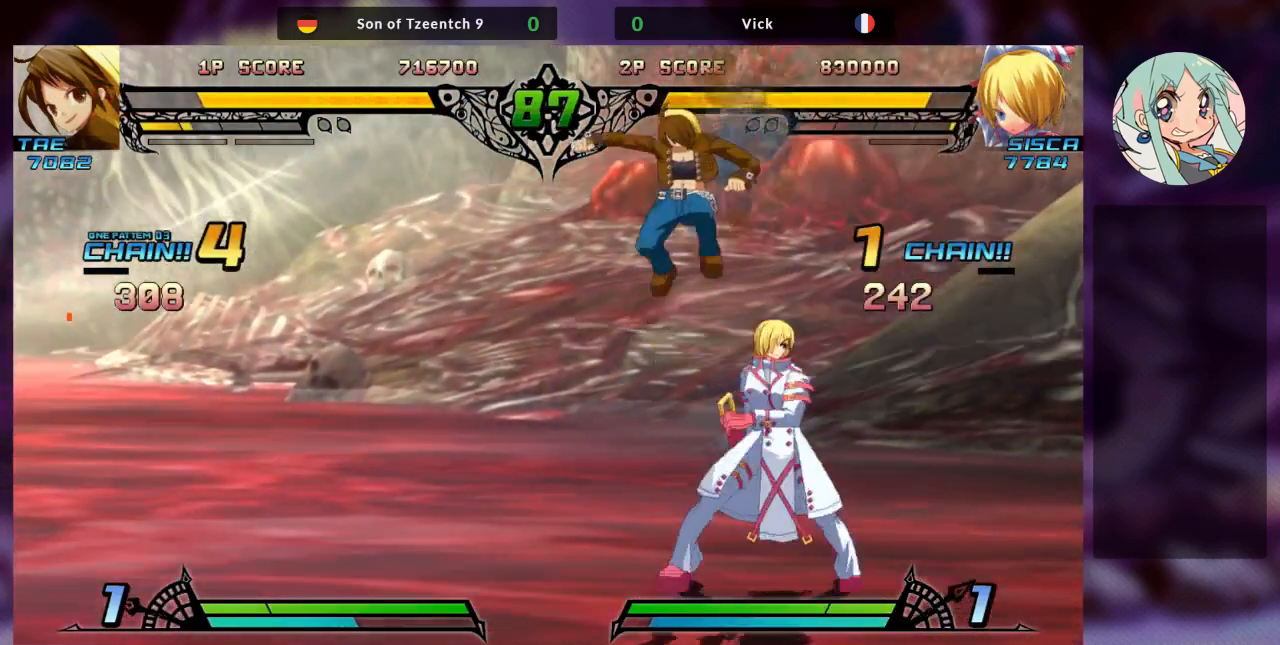
{"dt_ms": 500, "buttons": ["TRIANGLE"], "left_stick": "center", "events": [[100, "SQUARE", "down"], [233, "SQUARE", "up"], [333, "SQUARE", "down"], [400, "SQUARE", "up"], [467, "TRIANGLE", "down"]]}
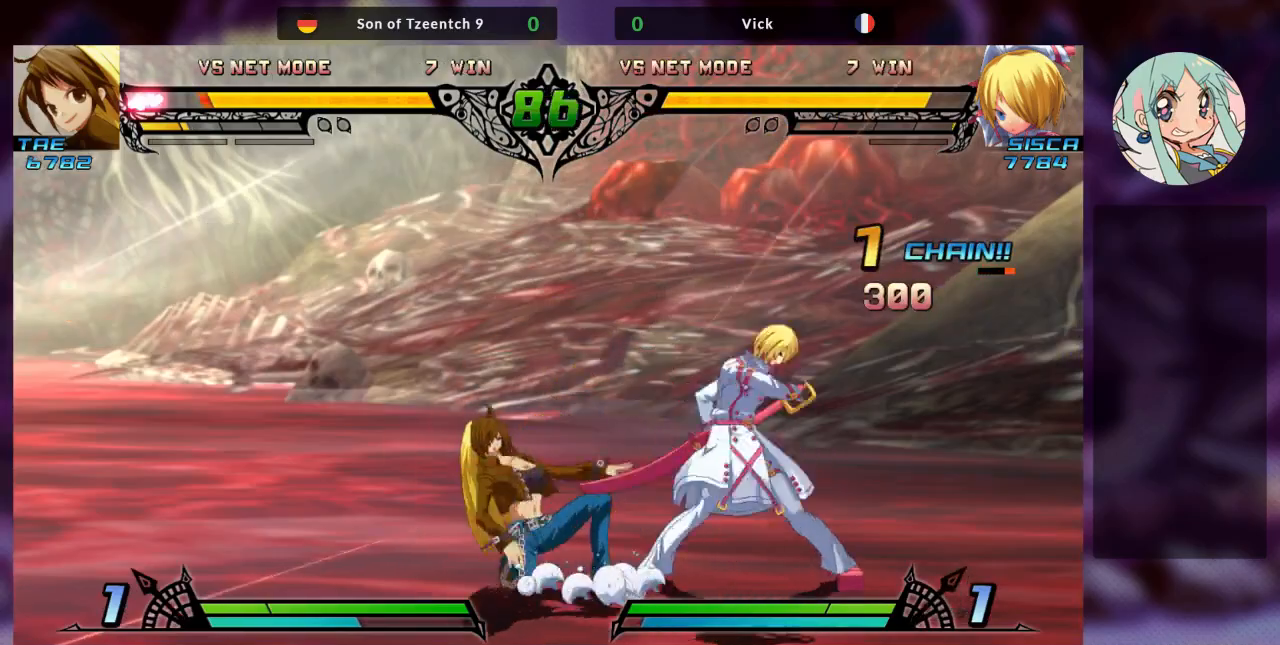
{"dt_ms": 500, "buttons": ["R1"], "left_stick": "center"}
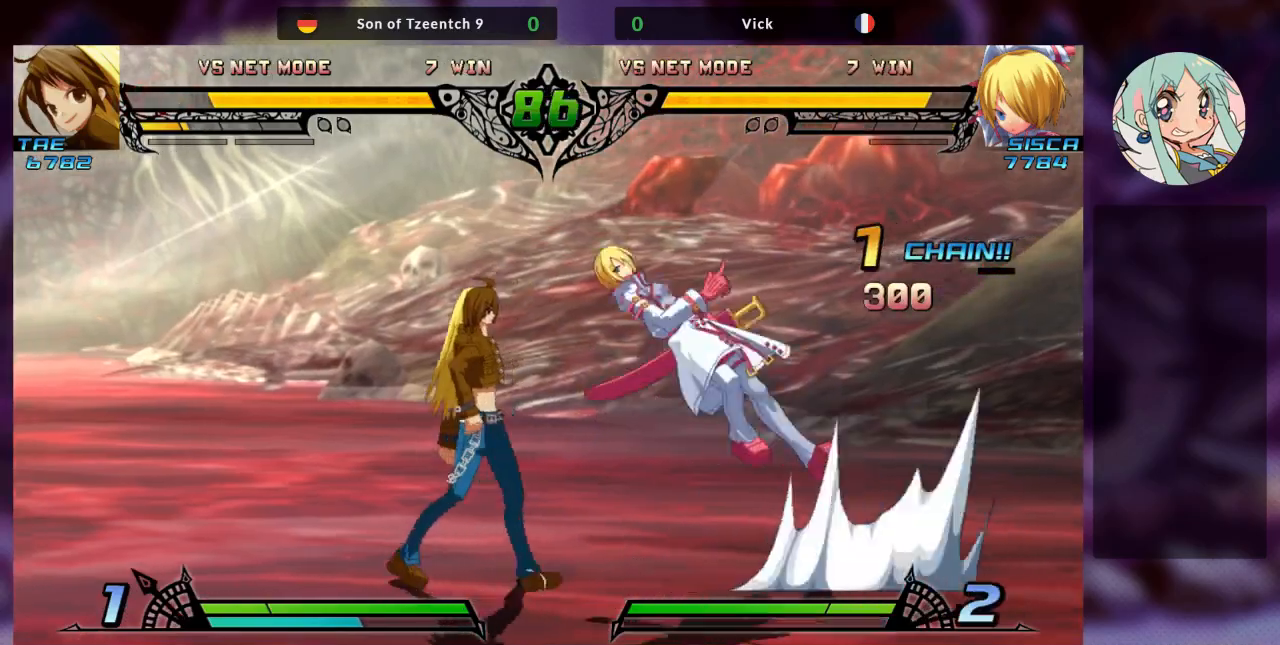
{"dt_ms": 500, "buttons": ["SQUARE"], "left_stick": "right", "events": [[67, "R1", "up"], [100, "R1", "down"], [233, "R1", "up"], [400, "left_stick", "right"], [433, "SQUARE", "down"]]}
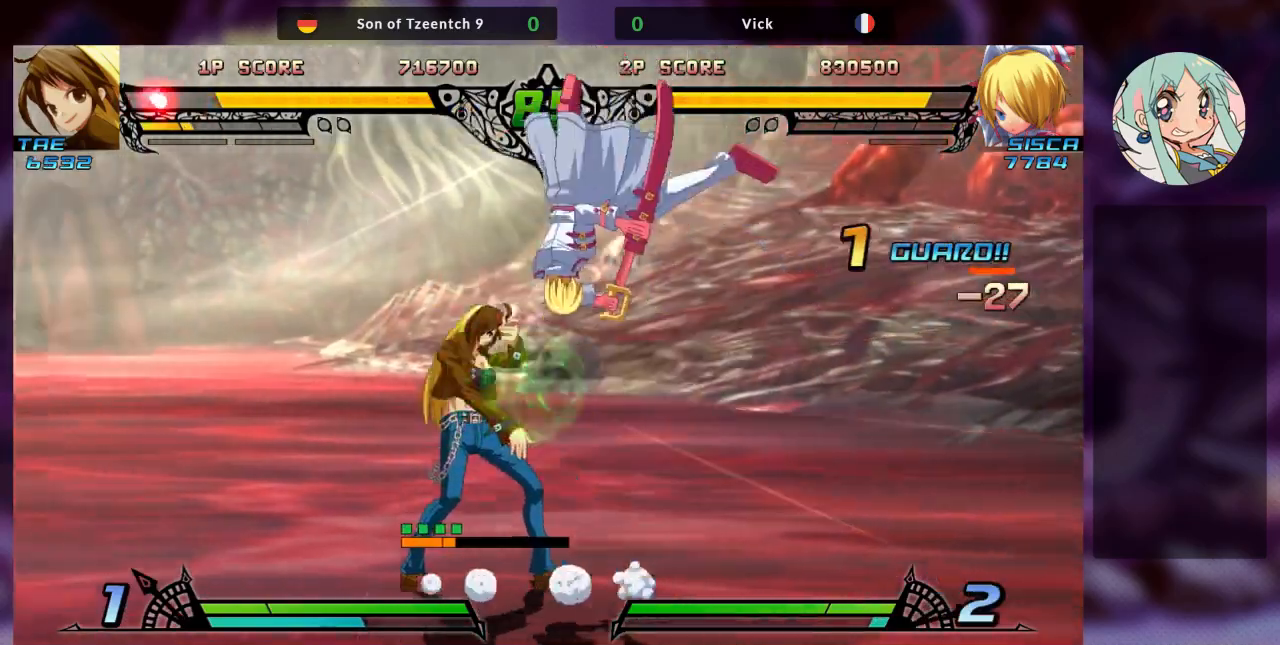
{"dt_ms": 500, "buttons": ["SQUARE"], "left_stick": "down-right", "events": [[33, "SQUARE", "up"], [33, "left_stick", "down-right"], [133, "SQUARE", "down"], [233, "SQUARE", "up"], [233, "left_stick", "down"], [300, "SQUARE", "down"], [333, "left_stick", "down-right"], [433, "SQUARE", "up"], [500, "SQUARE", "down"]]}
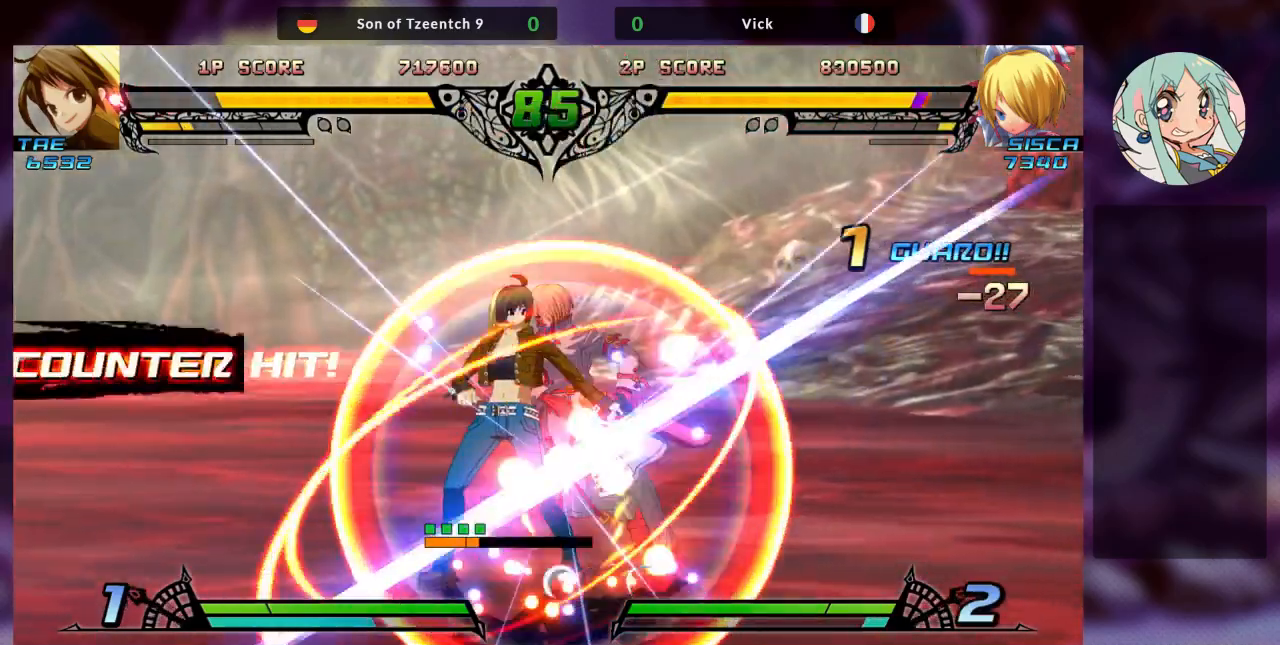
{"dt_ms": 1000, "buttons": [], "left_stick": "right"}
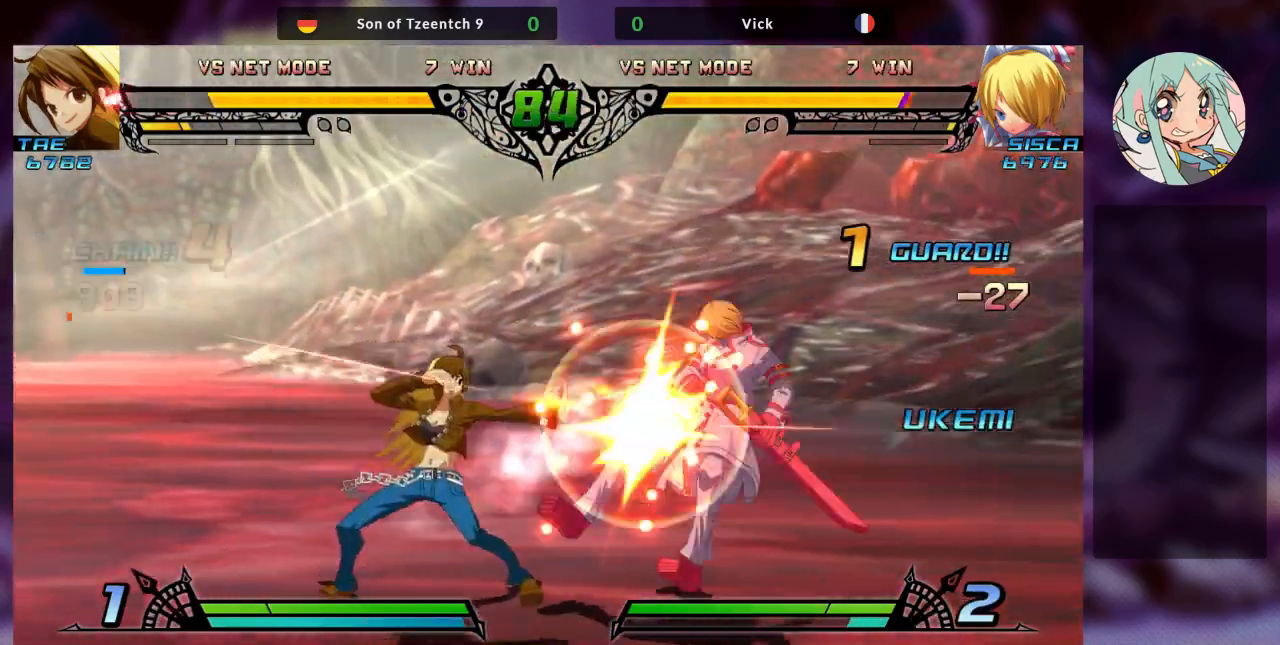
{"dt_ms": 500, "buttons": ["SQUARE"], "left_stick": "right", "events": [[33, "SQUARE", "down"], [200, "SQUARE", "up"], [267, "CROSS", "down"], [367, "CROSS", "up"], [433, "SQUARE", "down"]]}
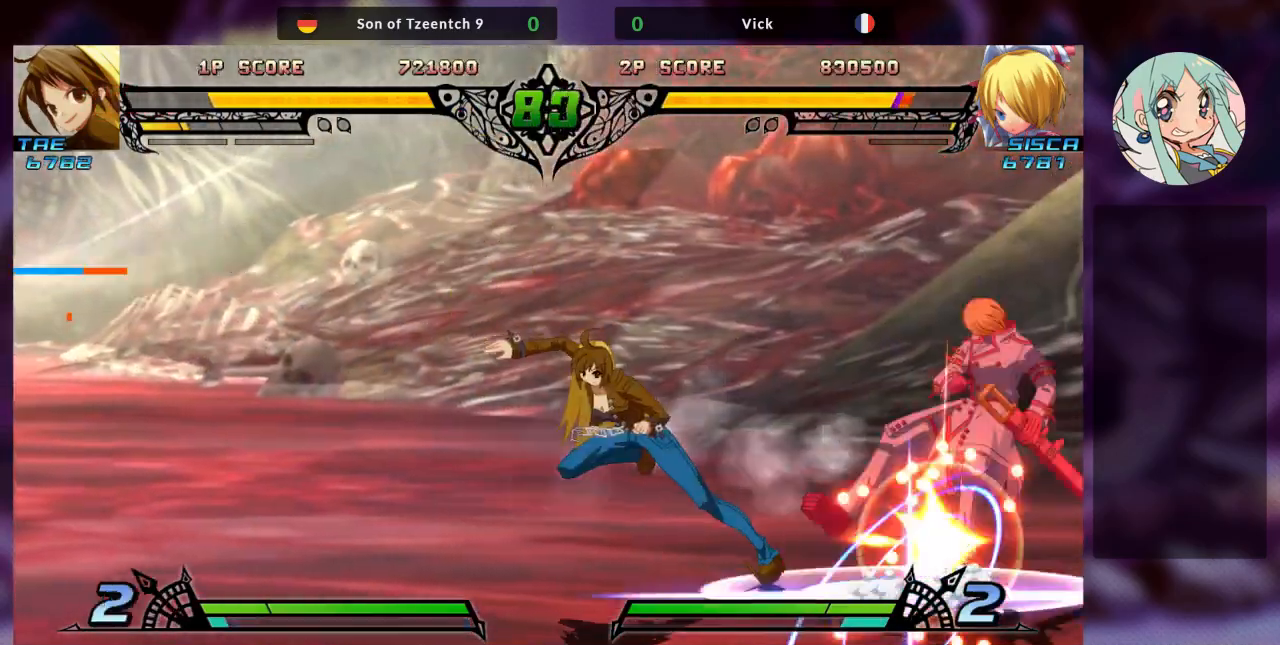
{"dt_ms": 500, "buttons": [], "left_stick": "right", "events": [[67, "SQUARE", "up"], [333, "SQUARE", "down"], [467, "SQUARE", "up"]]}